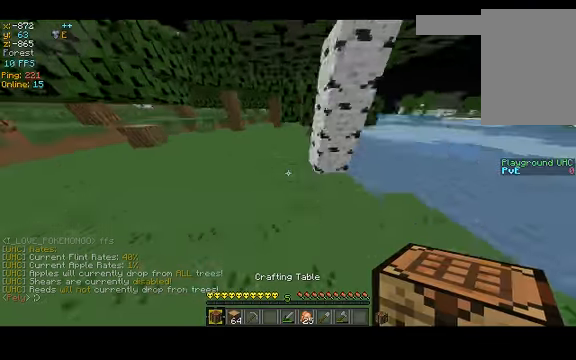
Gameplay with keyboard; each line is a JSON object with the keys held at the frame after it. "events" lists presses ("down") and releases ("up") of "a", "d", "s", "space" and "w" between this image and that frame as [ms after this image, input, new state], when the widget could be followed in between. No other keys are recorded. Mouse input is not recorded.
{"keys": ["w"], "events": [[33, "a", "up"], [266, "a", "down"], [466, "a", "up"]]}
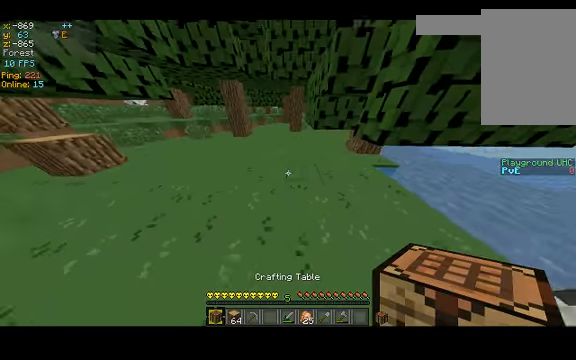
{"keys": ["w"], "events": []}
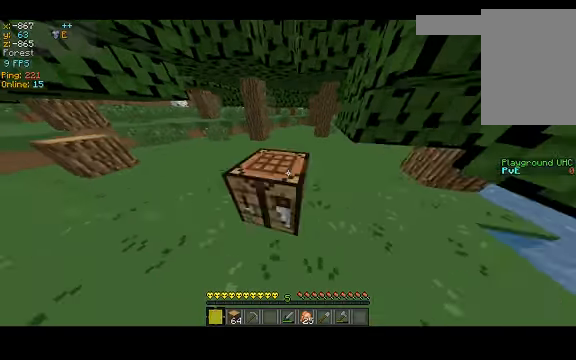
{"keys": ["a", "w"], "events": [[66, "a", "down"]]}
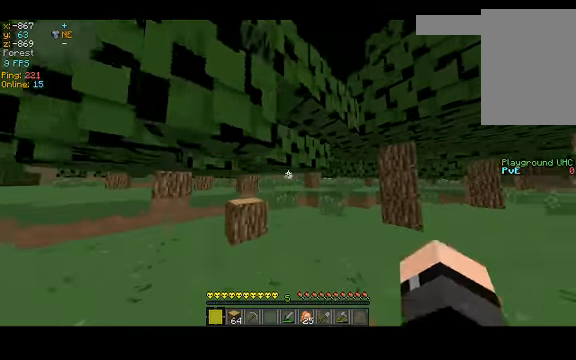
{"keys": [], "events": [[66, "a", "up"], [66, "w", "up"]]}
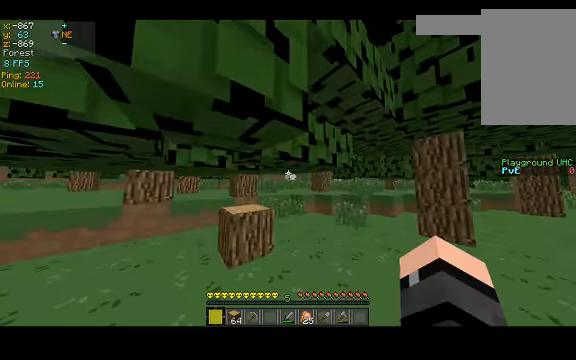
{"keys": ["a", "w"], "events": [[133, "w", "down"], [266, "a", "down"]]}
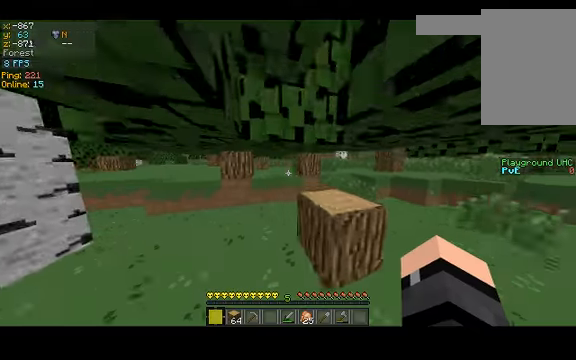
{"keys": ["a", "w"], "events": []}
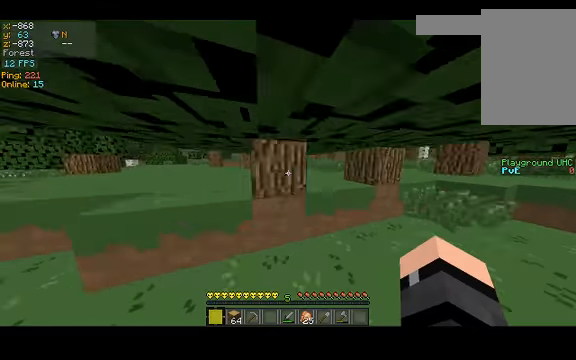
{"keys": ["w"], "events": [[400, "a", "up"]]}
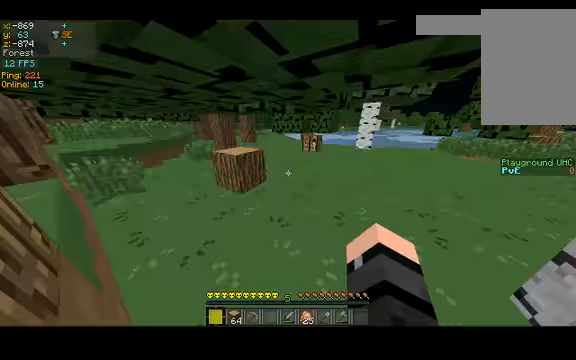
{"keys": ["w"], "events": []}
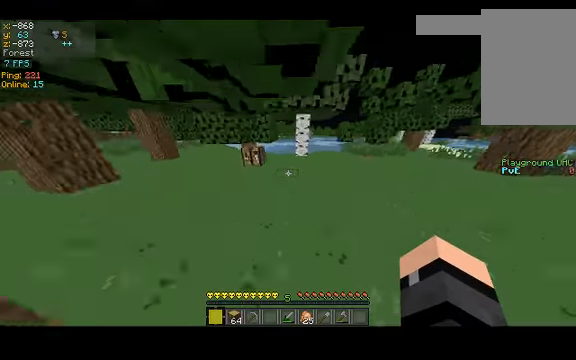
{"keys": ["a", "w"], "events": [[267, "a", "down"]]}
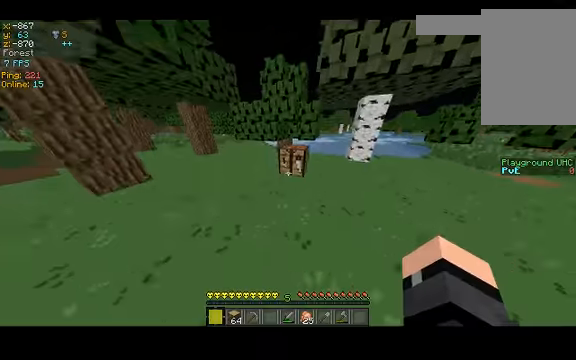
{"keys": ["w"], "events": [[300, "a", "up"]]}
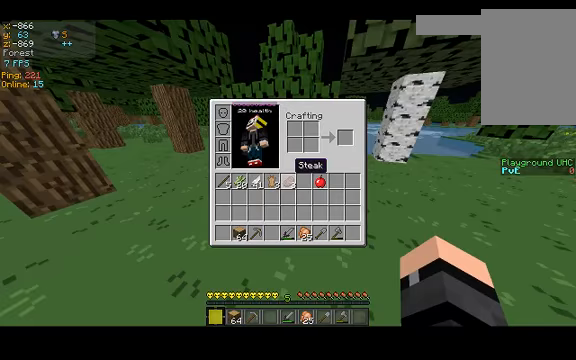
{"keys": [], "events": [[34, "w", "up"]]}
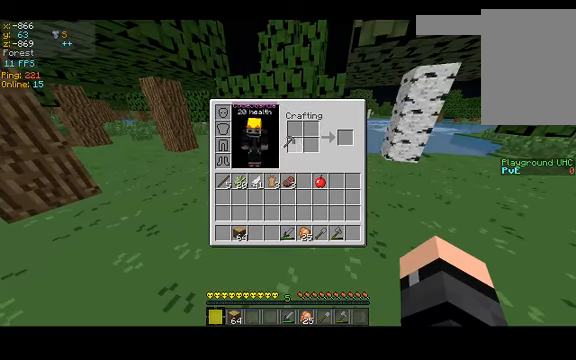
{"keys": [], "events": []}
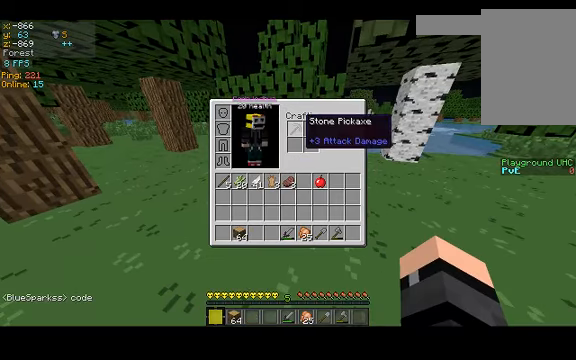
{"keys": [], "events": []}
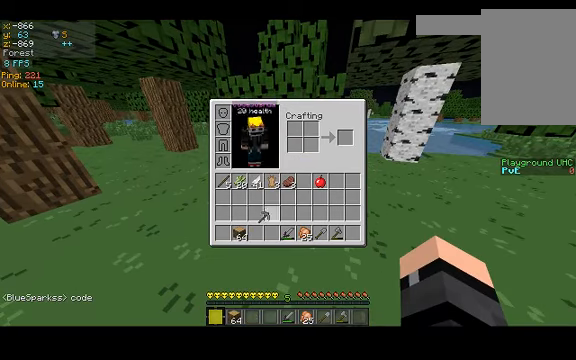
{"keys": [], "events": []}
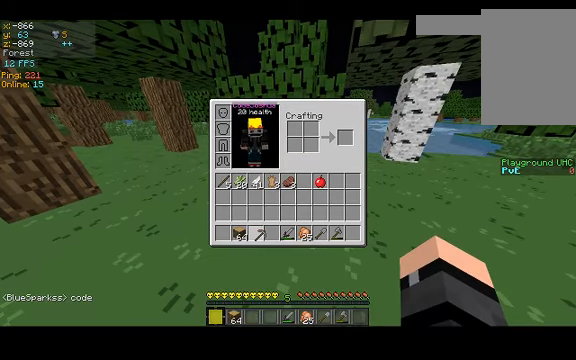
{"keys": [], "events": []}
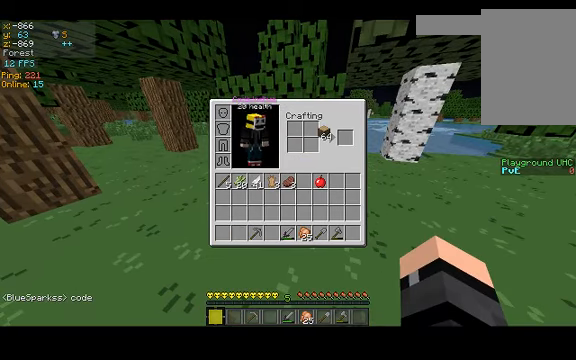
{"keys": [], "events": []}
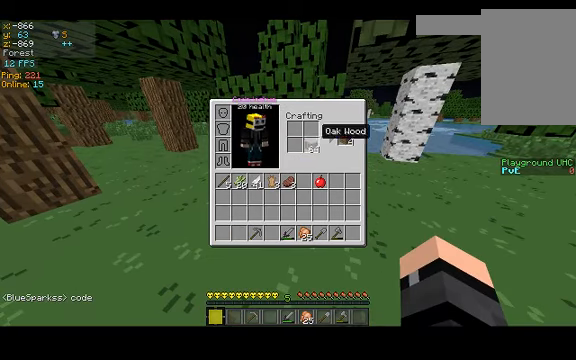
{"keys": [], "events": []}
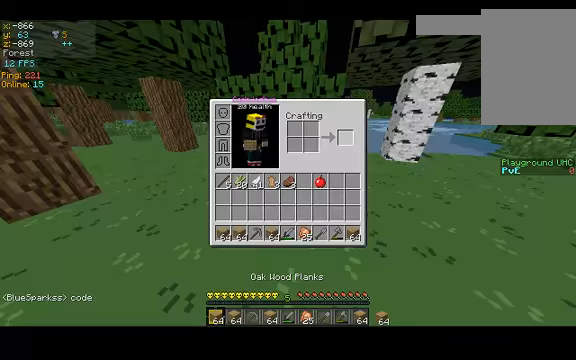
{"keys": [], "events": [[233, "w", "down"], [433, "w", "up"]]}
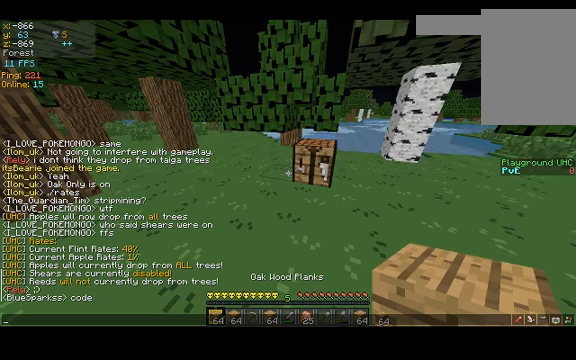
{"keys": [], "events": []}
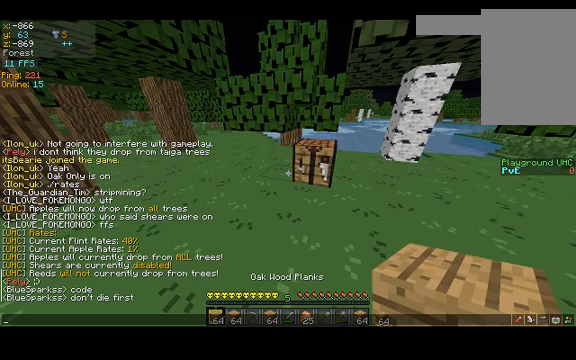
{"keys": [], "events": []}
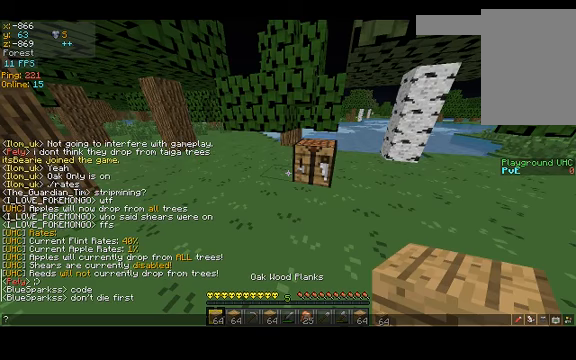
{"keys": [], "events": []}
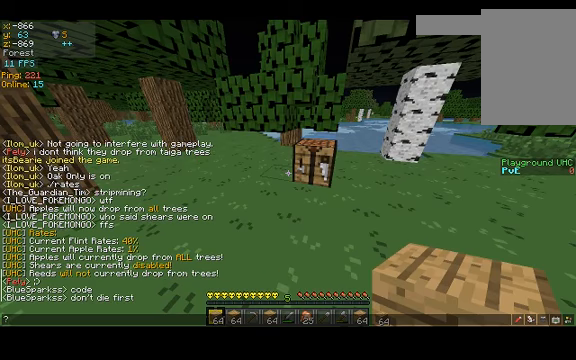
{"keys": [], "events": []}
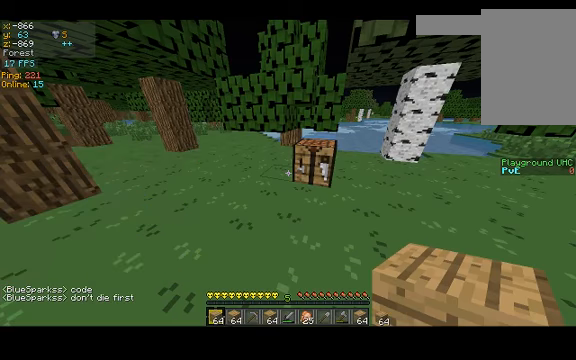
{"keys": [], "events": [[33, "w", "down"], [400, "w", "up"]]}
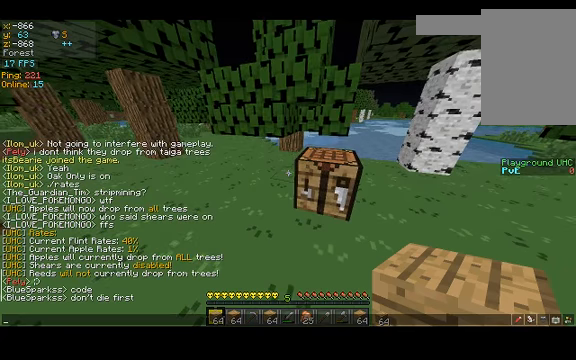
{"keys": [], "events": []}
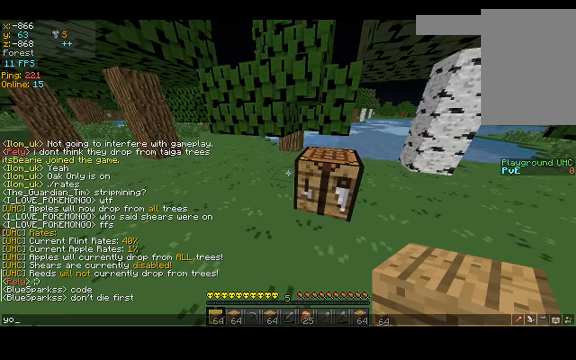
{"keys": [], "events": []}
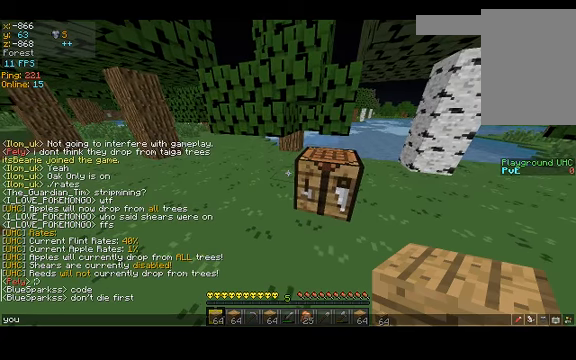
{"keys": [], "events": []}
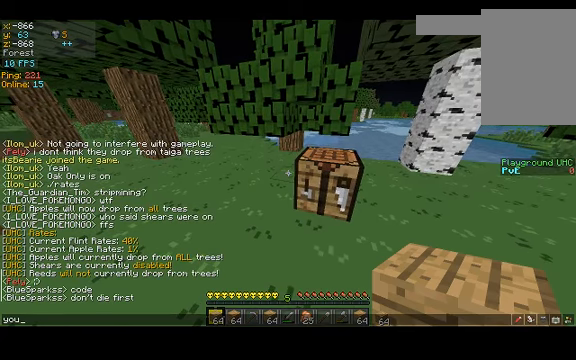
{"keys": [], "events": [[33, "s", "down"], [433, "s", "up"]]}
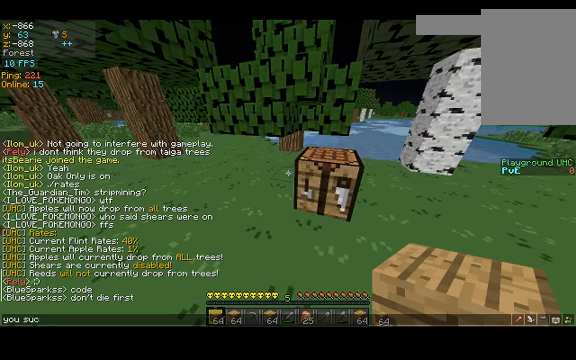
{"keys": ["a", "w"], "events": [[500, "a", "down"], [500, "w", "down"]]}
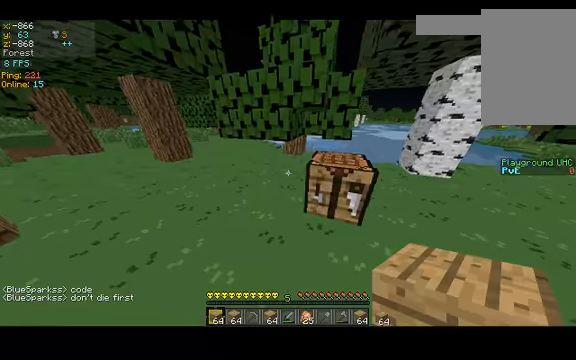
{"keys": [], "events": [[433, "a", "up"], [466, "w", "up"]]}